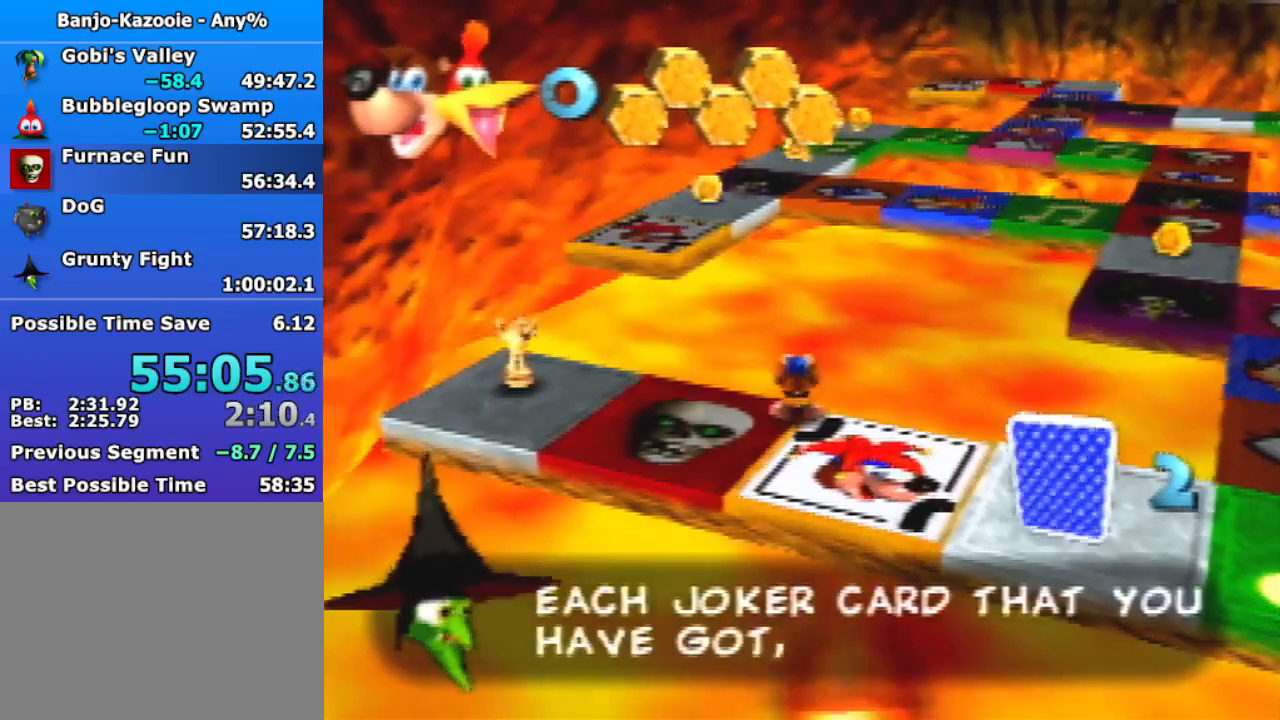
Gameplay with a controller (Nintendo layout); each line is a JSON object with the inputs held at the frame after it. "events" lists button and stick changes between this image and that frame as [ms after this image, input, new state], when the widget could be followed in between. Not read: L3 R3.
{"buttons": [], "left_stick": "up-right", "events": [[67, "C_LEFT", "up"], [133, "C_LEFT", "down"], [233, "C_LEFT", "up"], [367, "Z", "up"], [433, "left_stick", "up-right"]]}
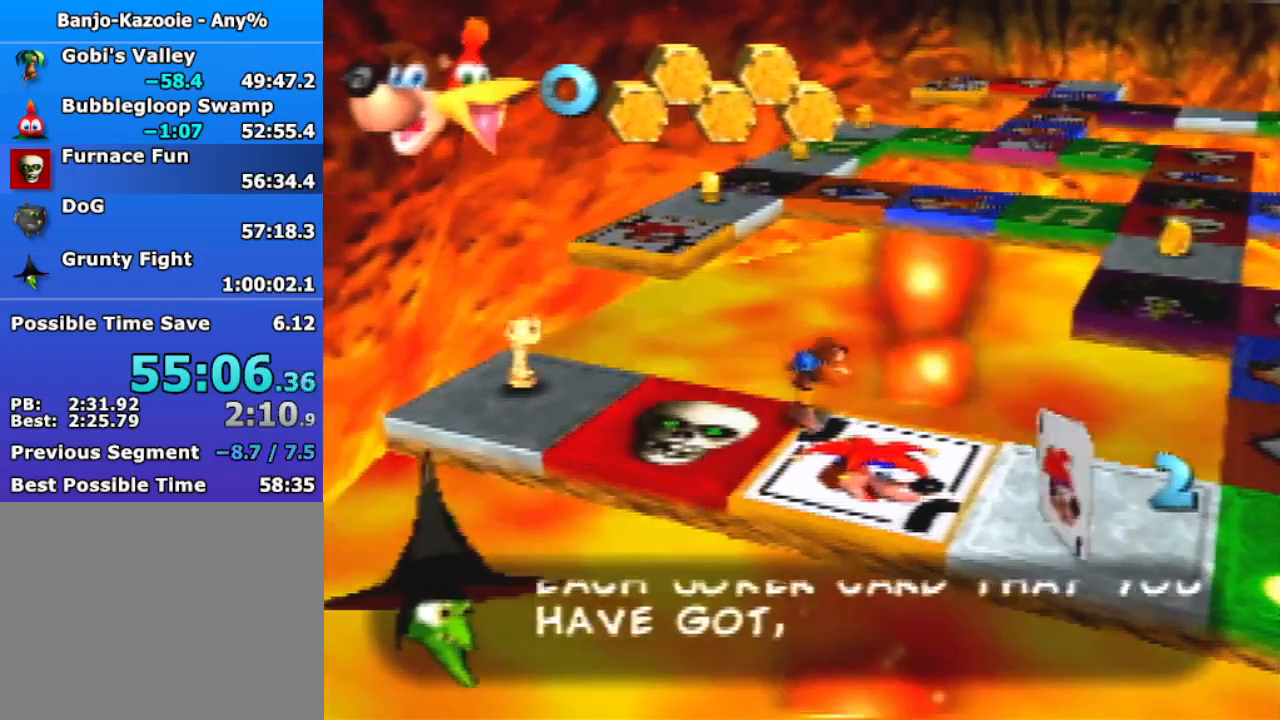
{"buttons": [], "left_stick": "center", "events": [[233, "left_stick", "center"]]}
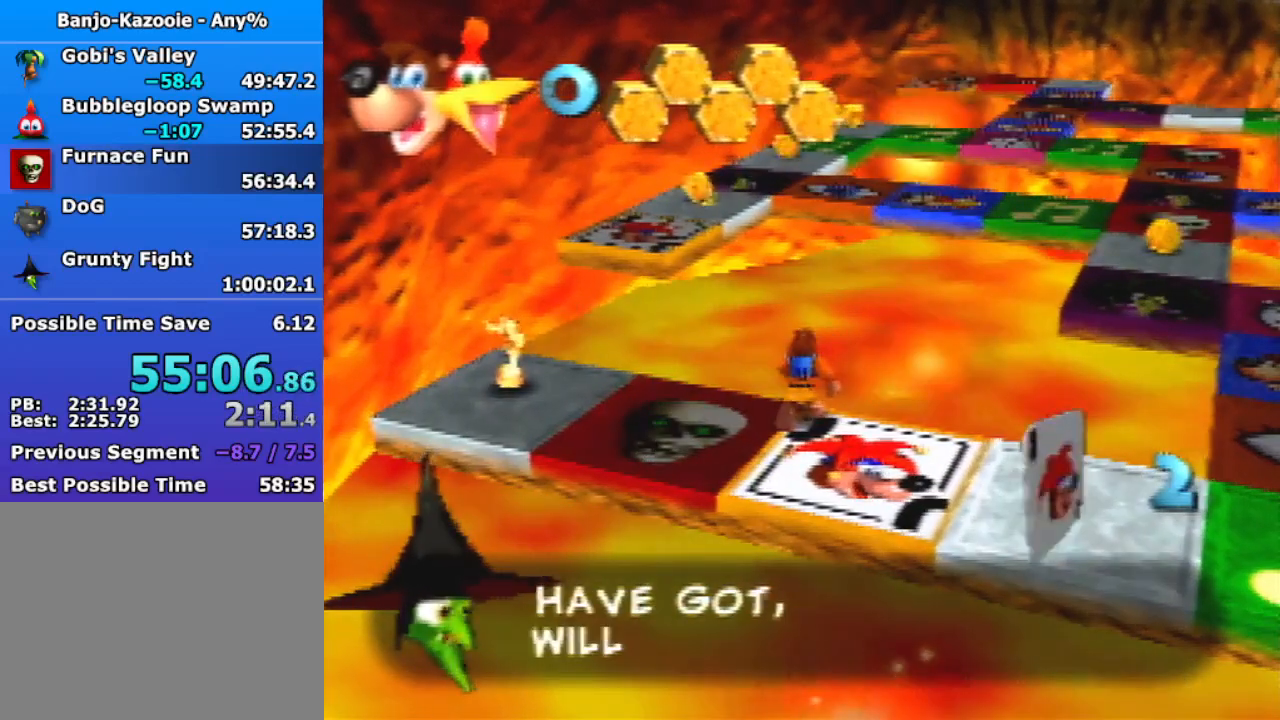
{"buttons": [], "left_stick": "center", "events": [[100, "Z", "down"], [200, "C_LEFT", "down"], [267, "C_LEFT", "up"], [467, "Z", "up"]]}
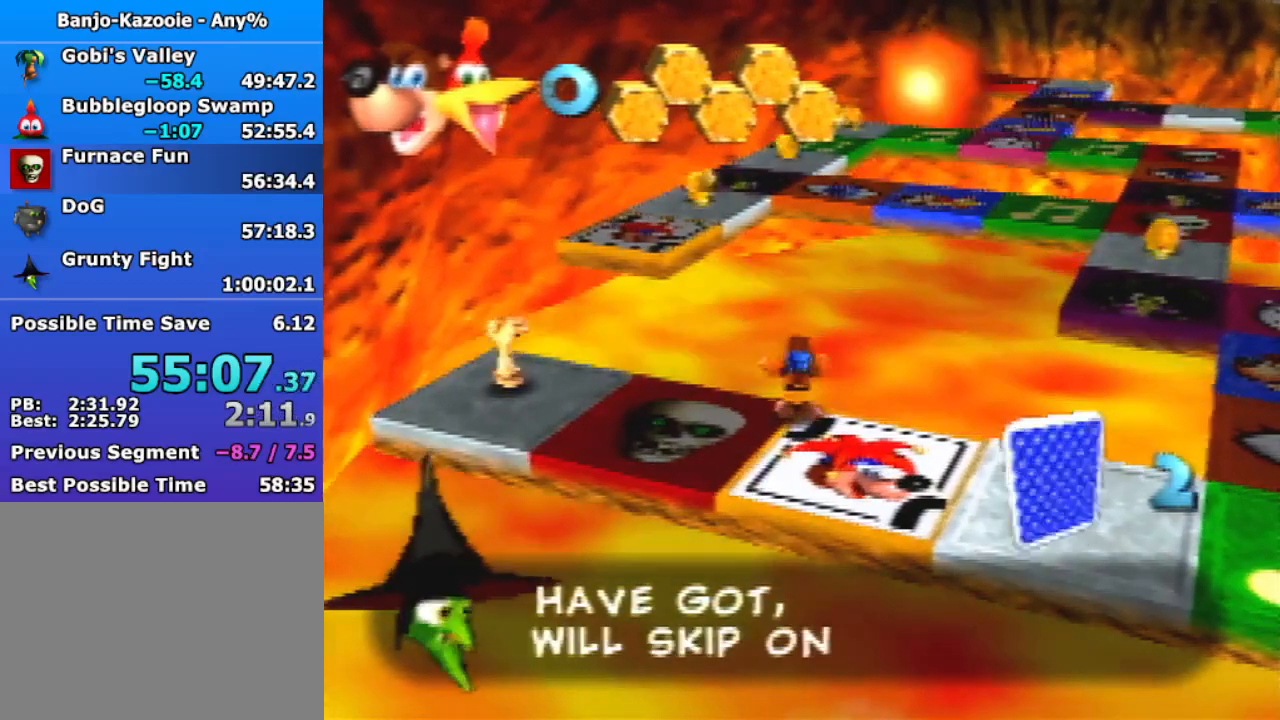
{"buttons": ["Z"], "left_stick": "center", "events": [[167, "Z", "down"], [300, "C_LEFT", "down"], [500, "C_LEFT", "up"]]}
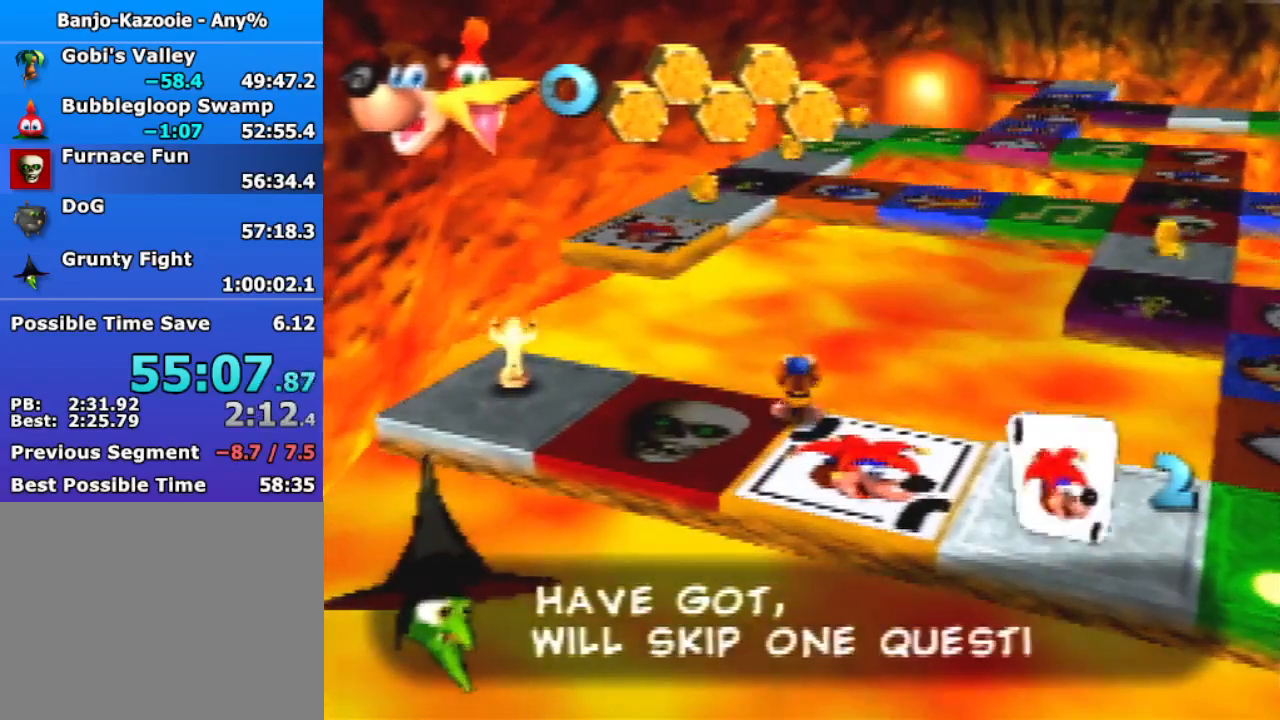
{"buttons": ["Z", "C_LEFT"], "left_stick": "center", "events": [[67, "C_LEFT", "down"], [167, "C_LEFT", "up"], [267, "Z", "up"], [300, "left_stick", "up"], [400, "left_stick", "center"], [433, "Z", "down"], [500, "C_LEFT", "down"]]}
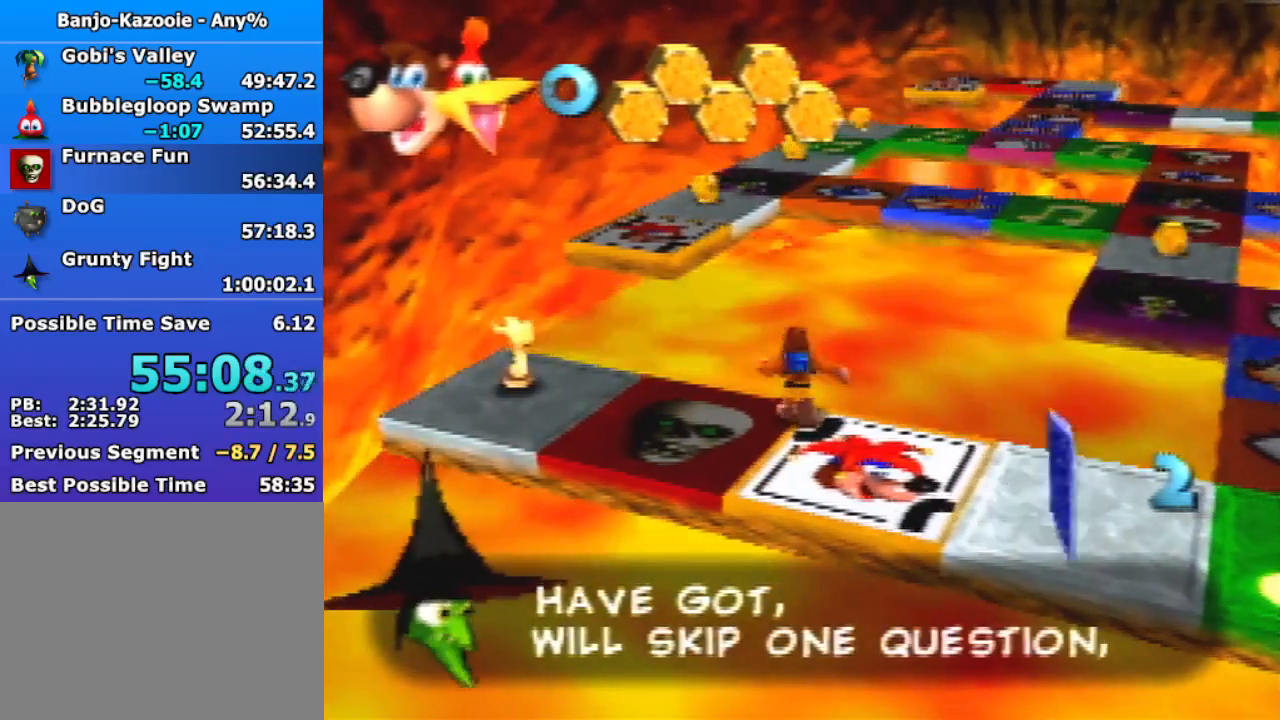
{"buttons": ["A", "Z"], "left_stick": "center", "events": [[33, "C_LEFT", "up"], [133, "C_LEFT", "down"], [233, "C_LEFT", "up"], [300, "C_LEFT", "down"], [367, "C_LEFT", "up"], [467, "A", "down"]]}
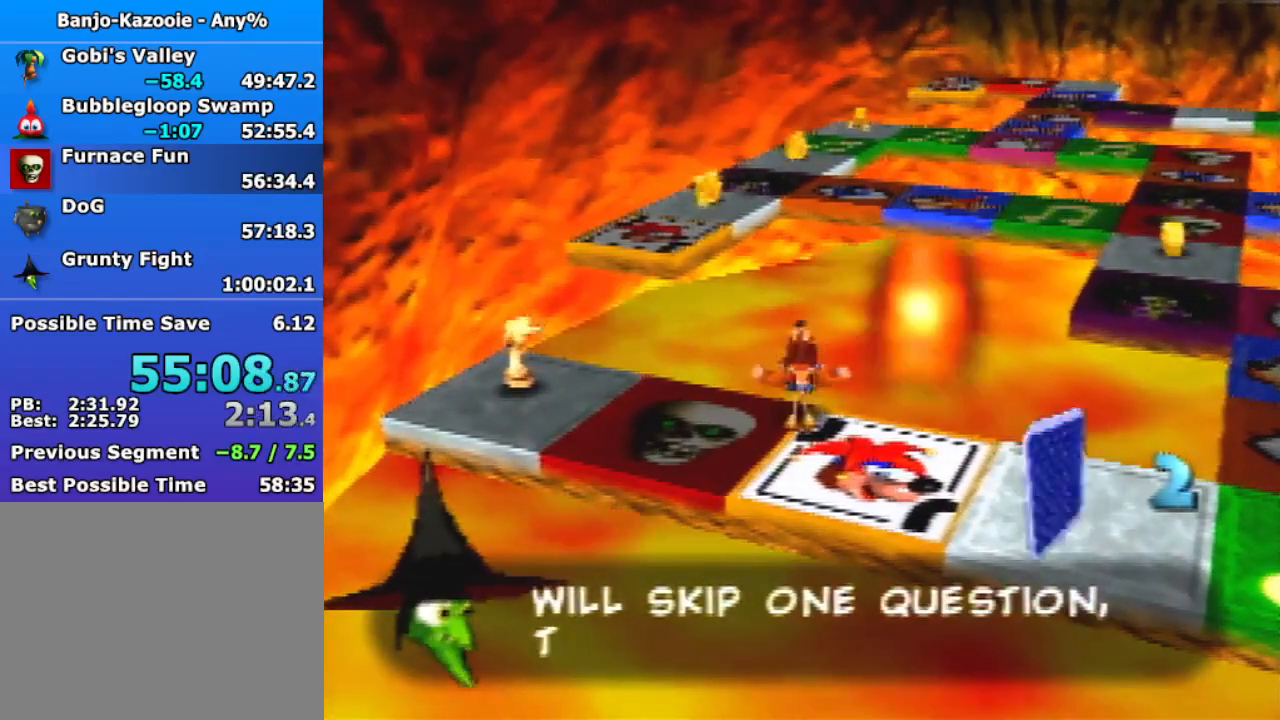
{"buttons": [], "left_stick": "center", "events": [[33, "A", "up"], [267, "A", "down"], [333, "A", "up"], [333, "B", "down"], [433, "B", "up"], [433, "Z", "up"]]}
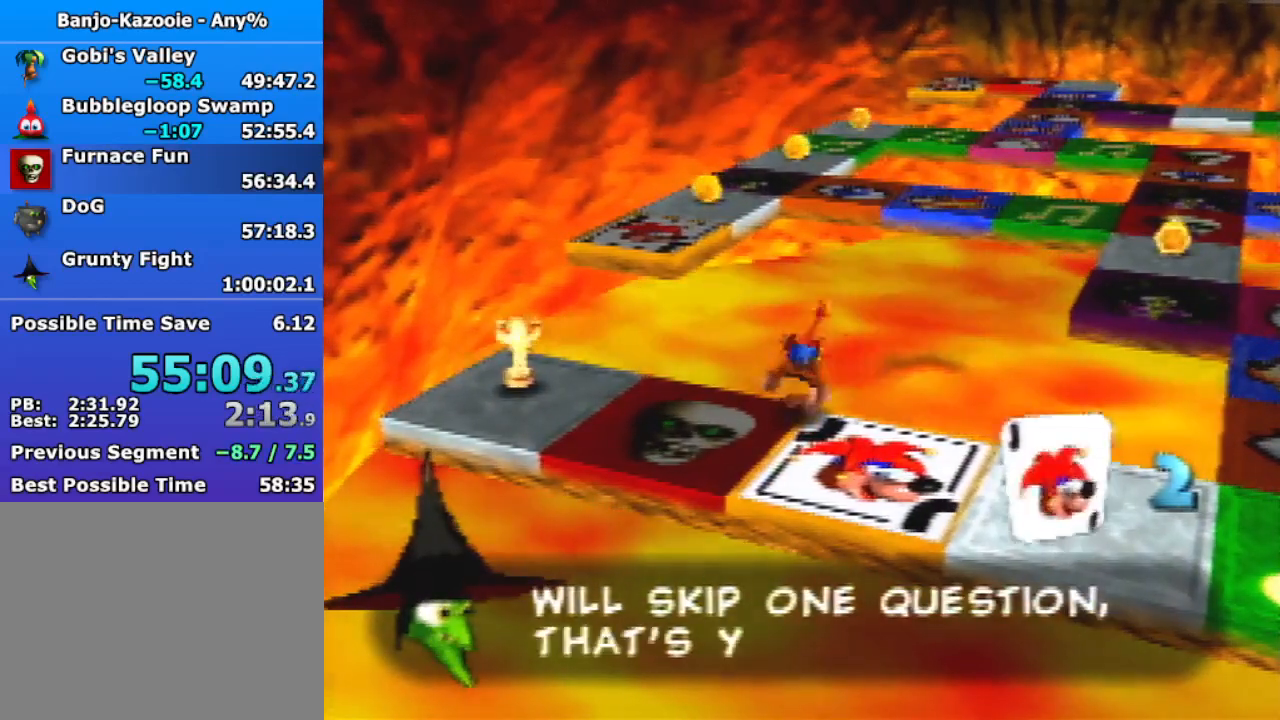
{"buttons": [], "left_stick": "center", "events": [[67, "left_stick", "right"], [300, "left_stick", "center"]]}
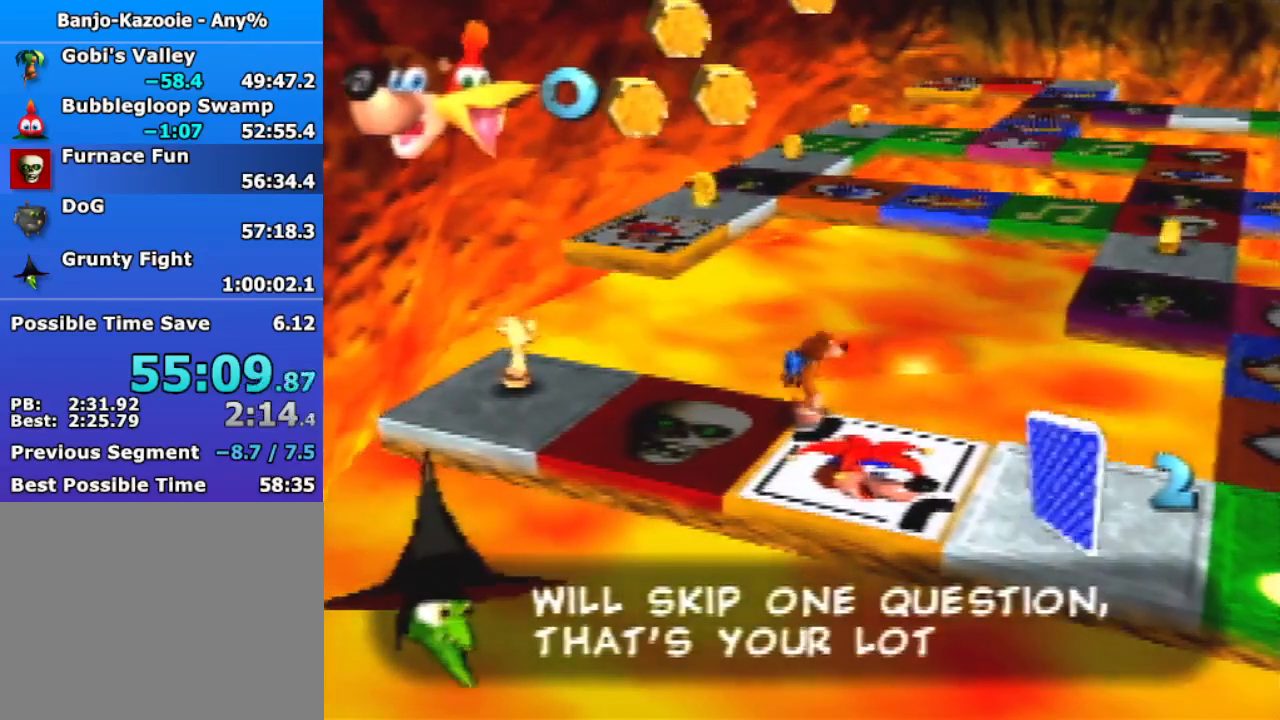
{"buttons": ["Z"], "left_stick": "center", "events": [[300, "Z", "down"], [400, "C_LEFT", "down"], [500, "C_LEFT", "up"]]}
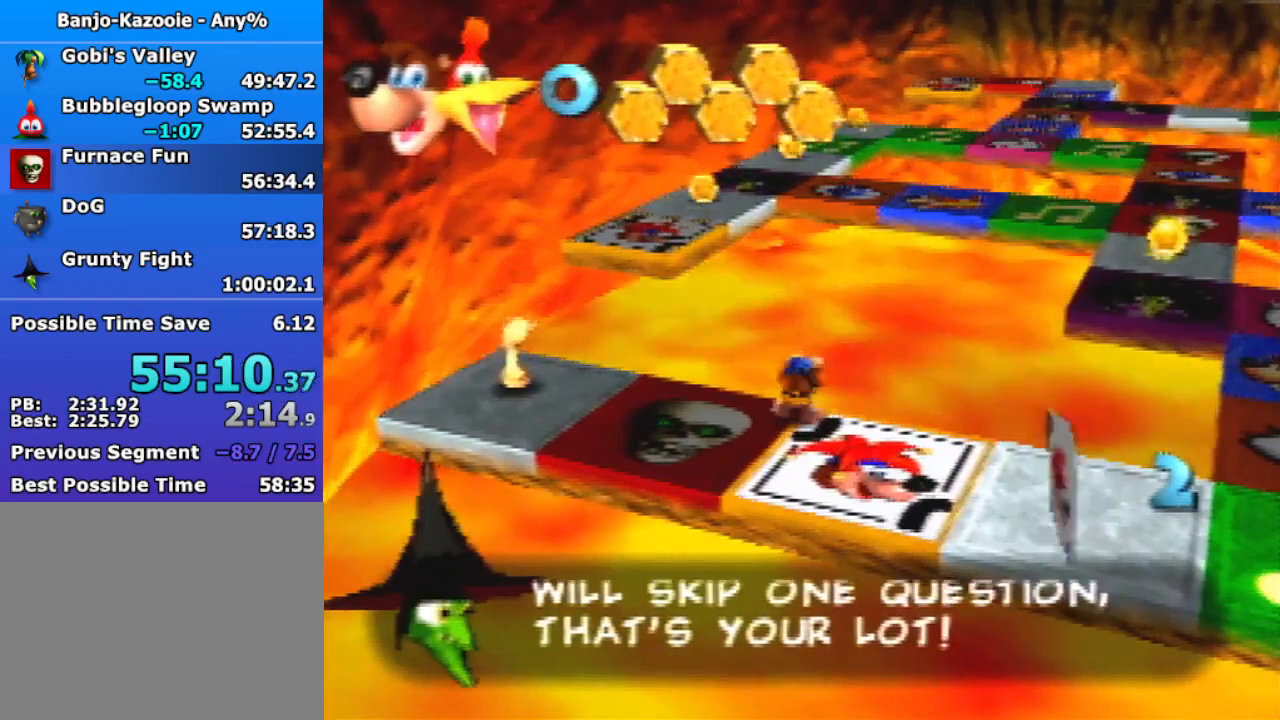
{"buttons": ["Z"], "left_stick": "center", "events": [[67, "C_LEFT", "down"], [133, "C_LEFT", "up"], [200, "C_LEFT", "down"], [333, "C_LEFT", "up"], [367, "C_LEFT", "down"], [433, "C_LEFT", "up"]]}
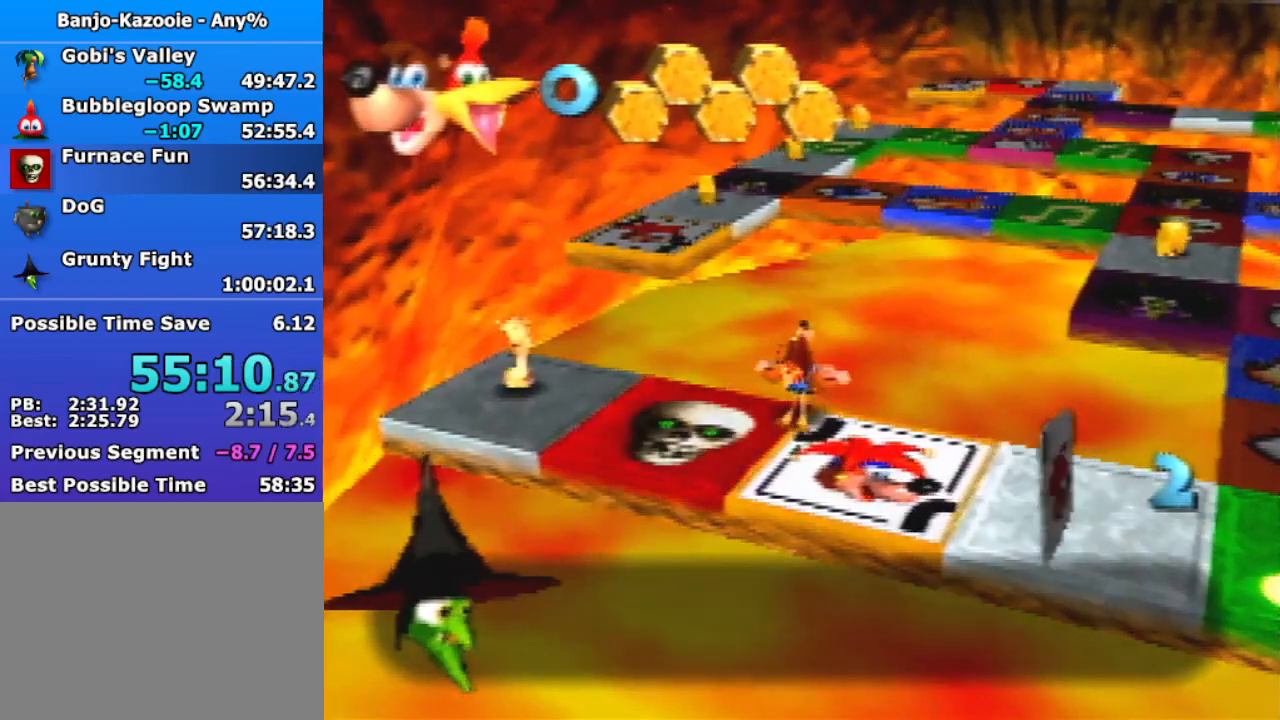
{"buttons": ["A", "B", "Z"], "left_stick": "center", "events": [[33, "A", "down"], [133, "A", "up"], [200, "A", "down"], [233, "B", "down"]]}
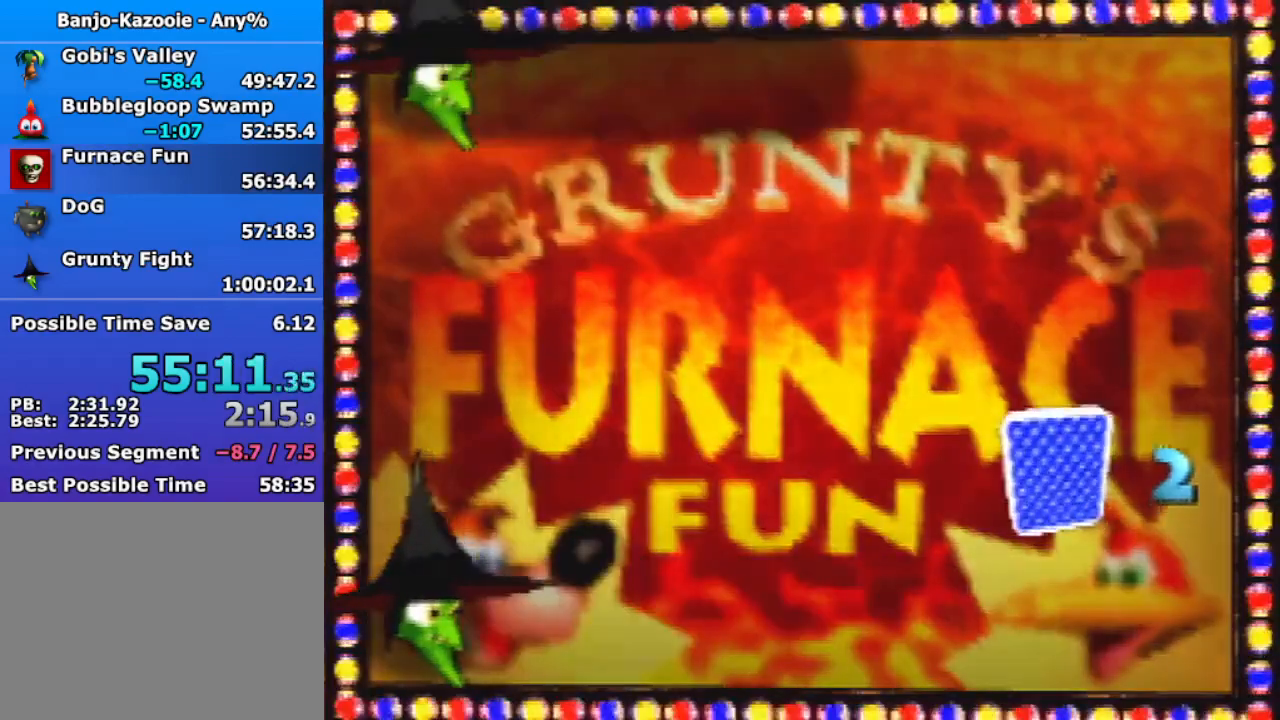
{"buttons": ["A", "B", "Z"], "left_stick": "center", "events": []}
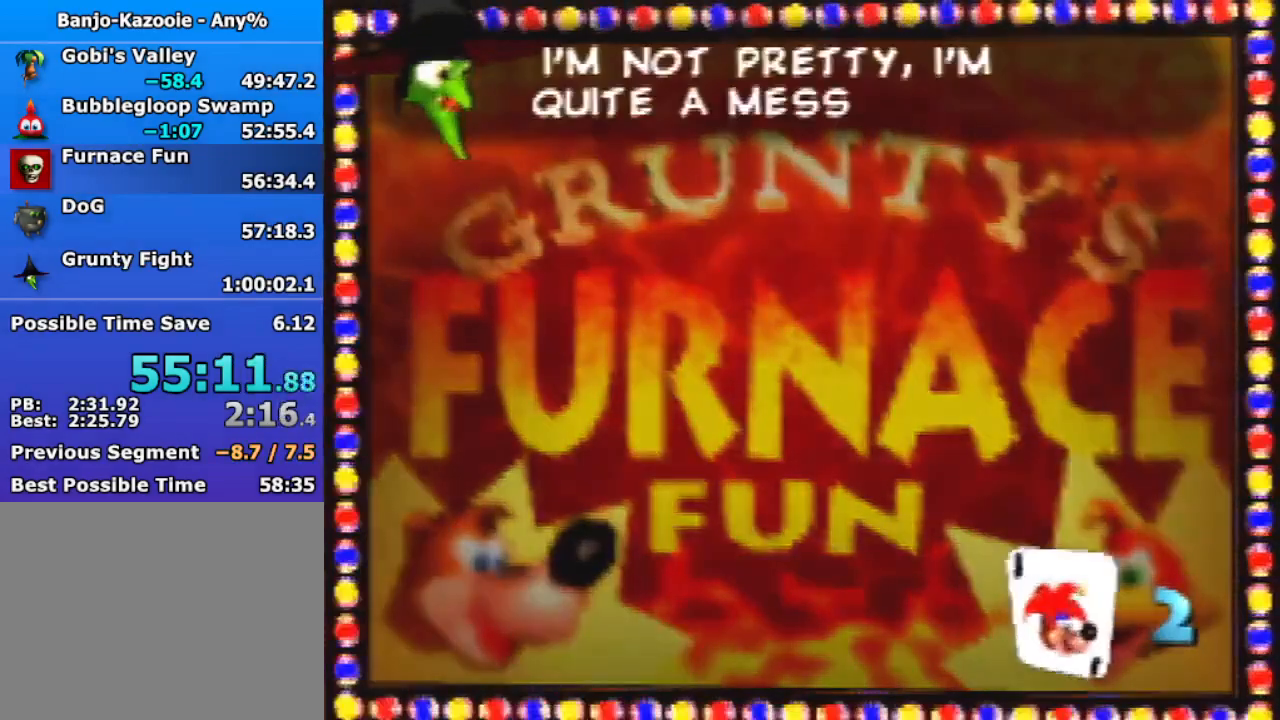
{"buttons": ["A", "B", "Z"], "left_stick": "center", "events": []}
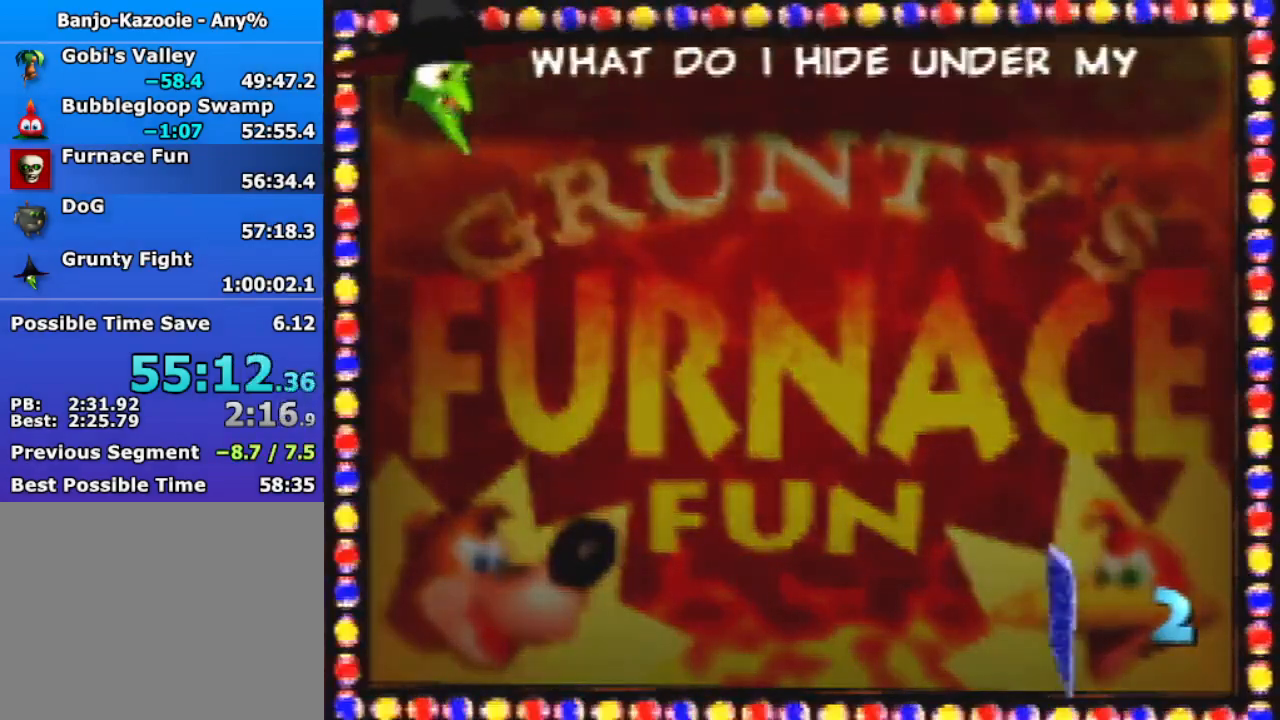
{"buttons": ["A", "B", "R1", "Z"], "left_stick": "center", "events": [[67, "R1", "down"]]}
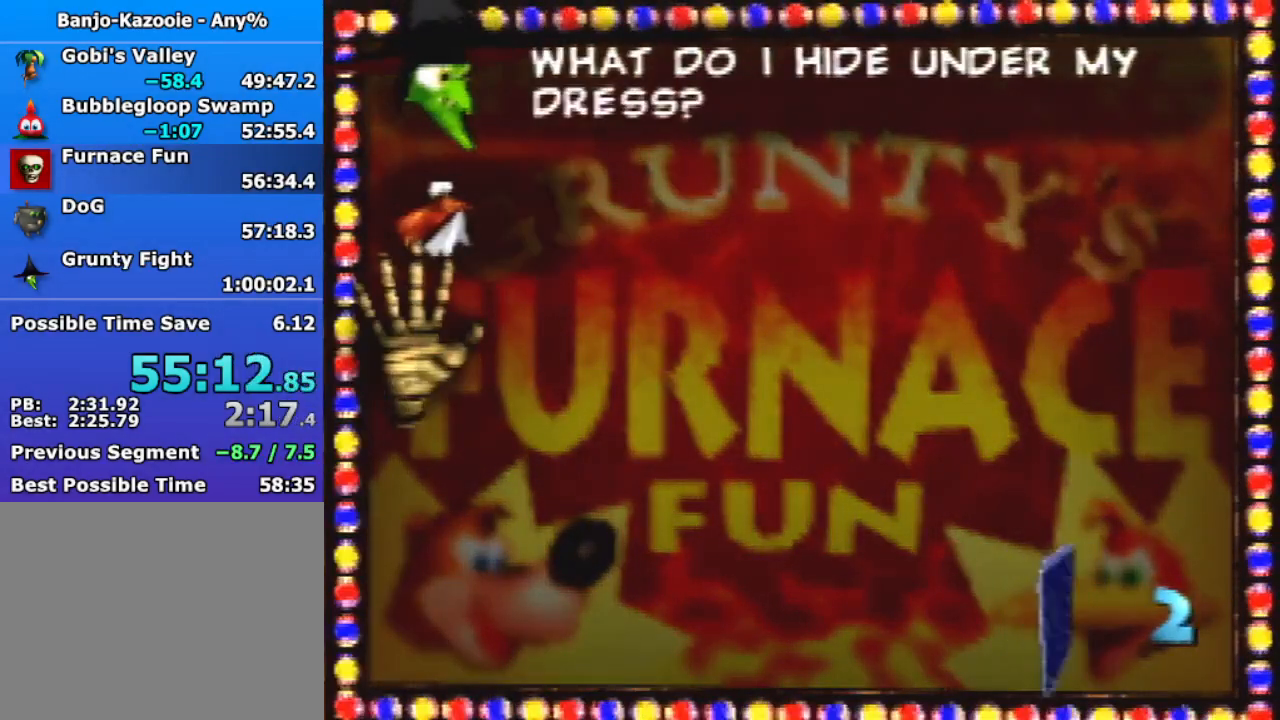
{"buttons": ["A", "B", "R1", "Z"], "left_stick": "center", "events": []}
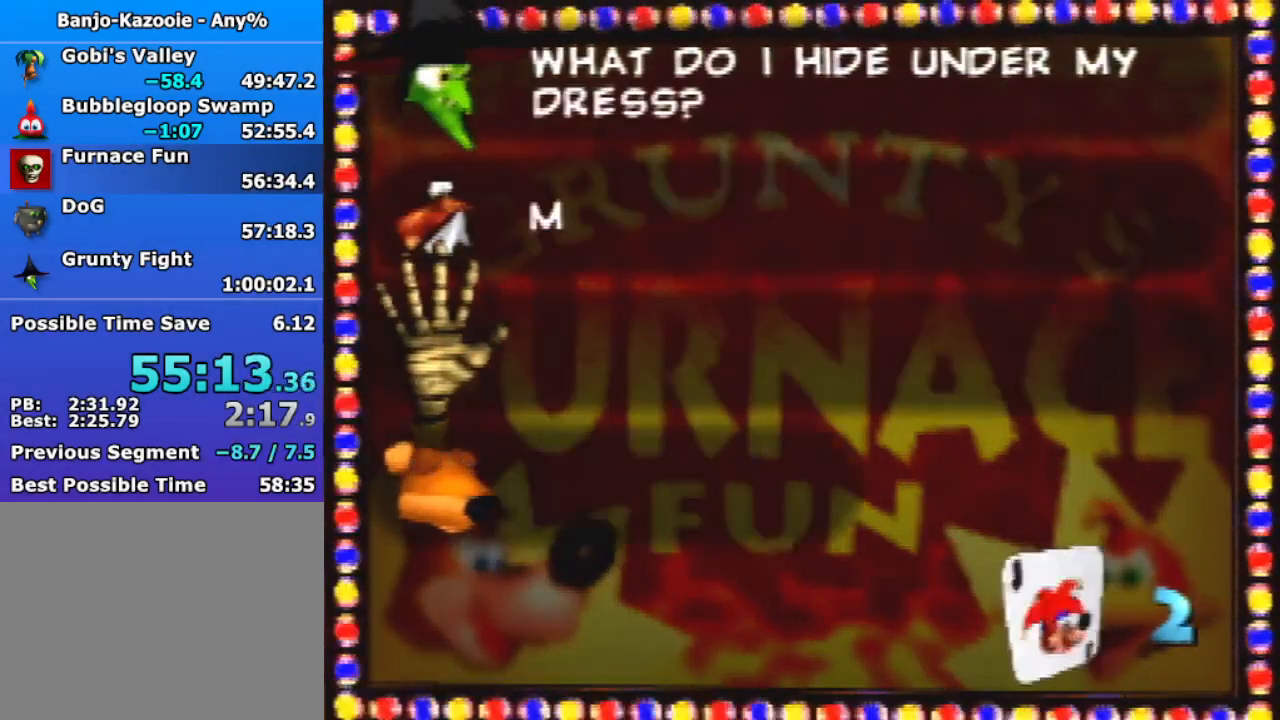
{"buttons": ["A", "Z"], "left_stick": "center", "events": [[133, "R1", "up"], [167, "A", "up"], [200, "B", "up"], [333, "A", "down"], [367, "A", "up"], [500, "A", "down"]]}
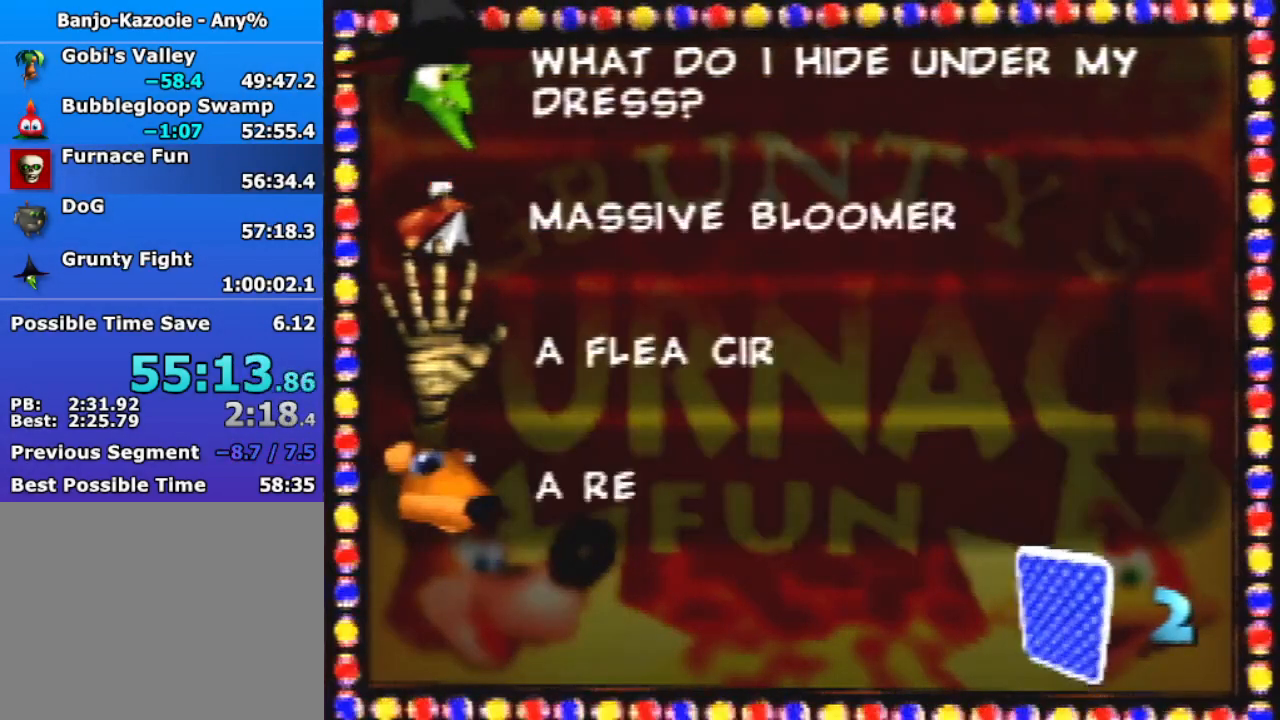
{"buttons": ["Z"], "left_stick": "center", "events": [[67, "A", "up"], [133, "A", "down"], [233, "A", "up"], [300, "A", "down"], [367, "A", "up"]]}
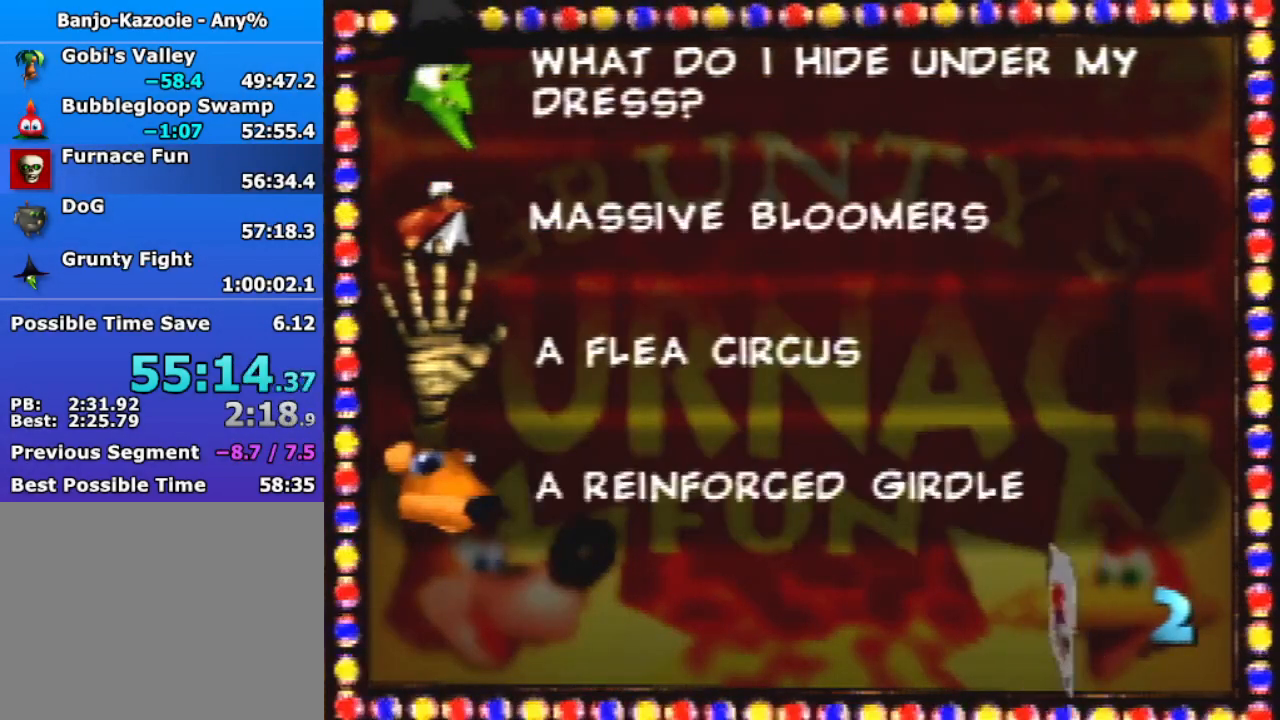
{"buttons": ["Z"], "left_stick": "center", "events": [[100, "A", "down"], [200, "A", "up"], [300, "A", "down"], [333, "A", "up"], [433, "A", "down"], [500, "A", "up"]]}
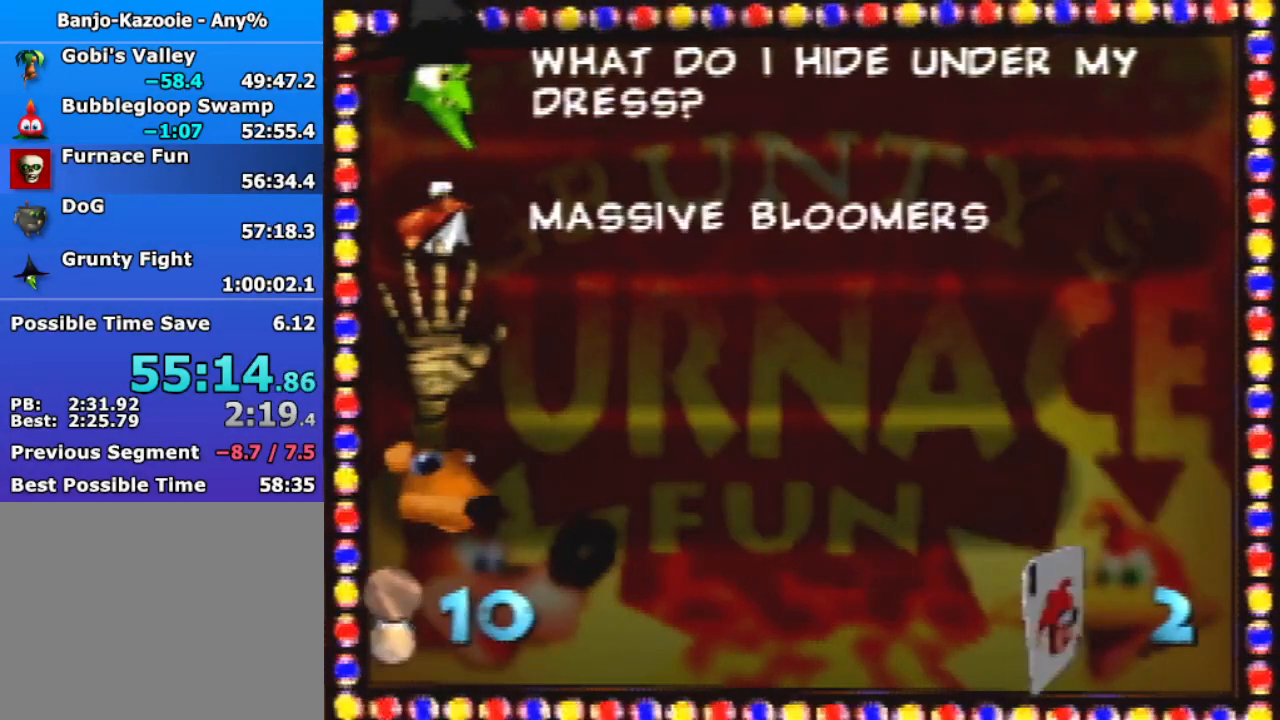
{"buttons": ["Z"], "left_stick": "center", "events": [[67, "A", "down"], [133, "A", "up"], [267, "A", "down"], [300, "A", "up"]]}
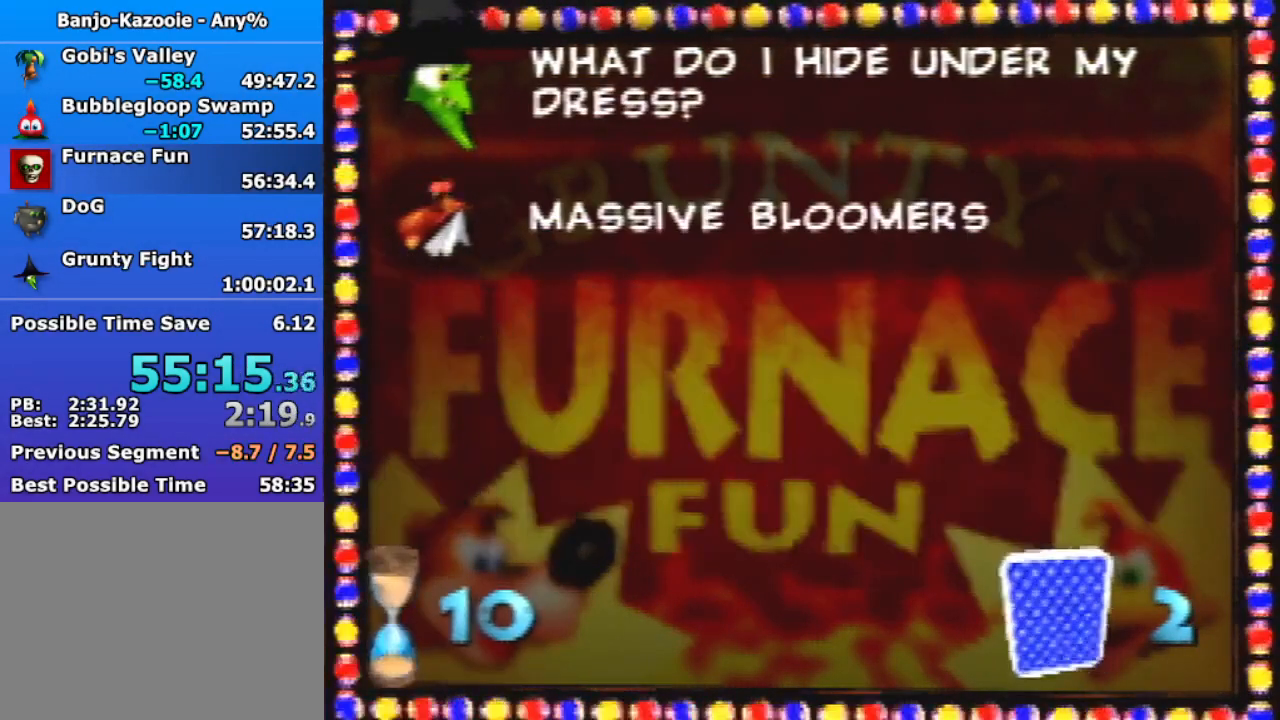
{"buttons": ["Z"], "left_stick": "left", "events": [[200, "left_stick", "left"]]}
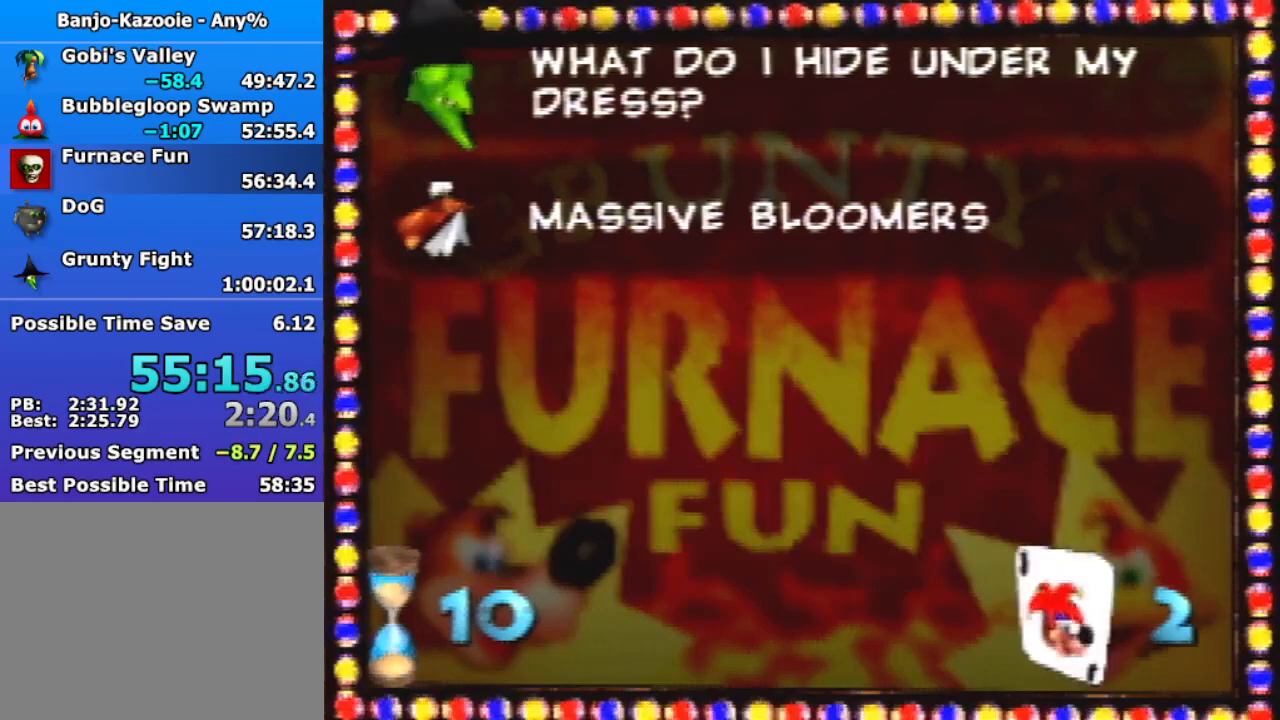
{"buttons": ["Z"], "left_stick": "left", "events": []}
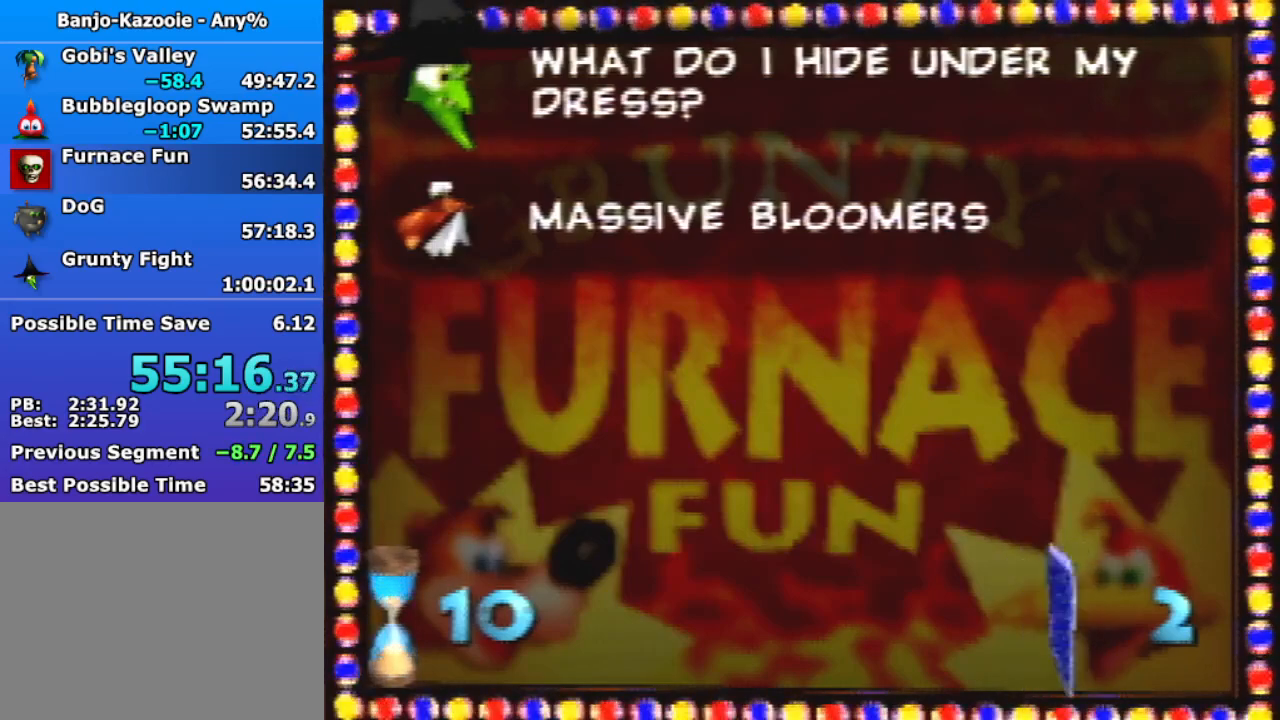
{"buttons": ["Z"], "left_stick": "left", "events": []}
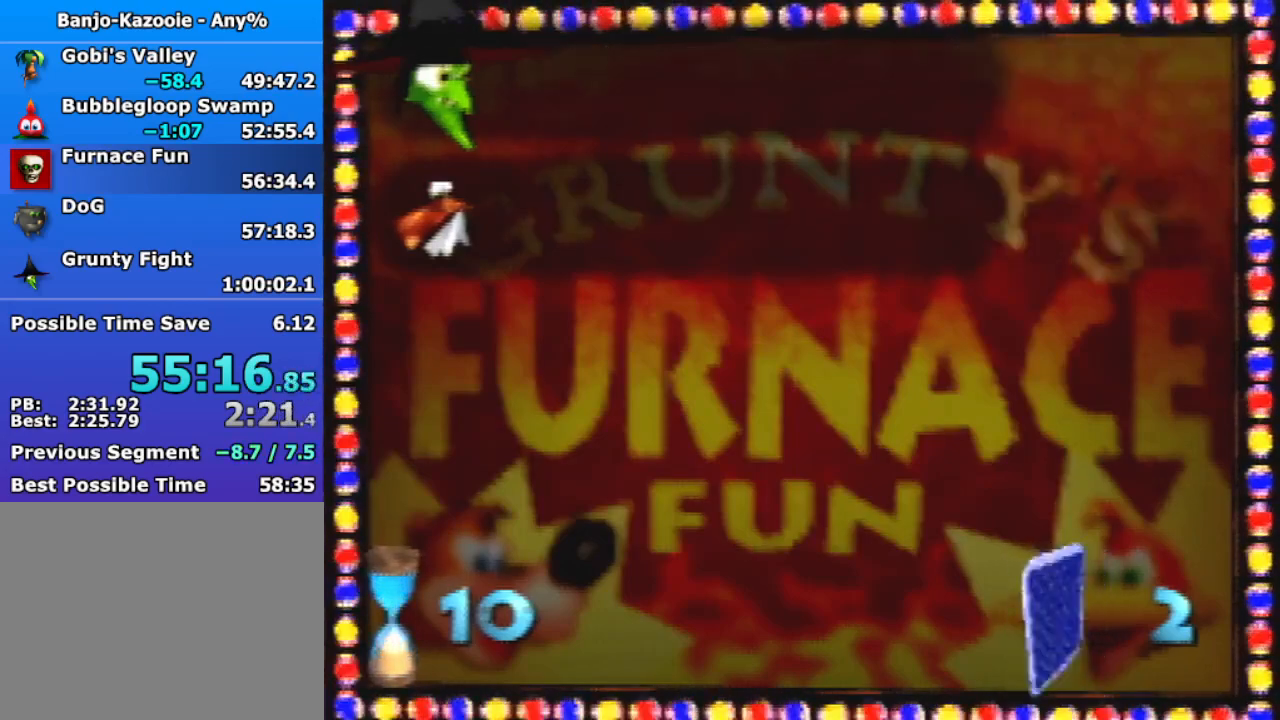
{"buttons": ["B", "Z"], "left_stick": "left", "events": [[100, "B", "down"], [200, "B", "up"], [300, "B", "down"], [400, "B", "up"], [467, "B", "down"]]}
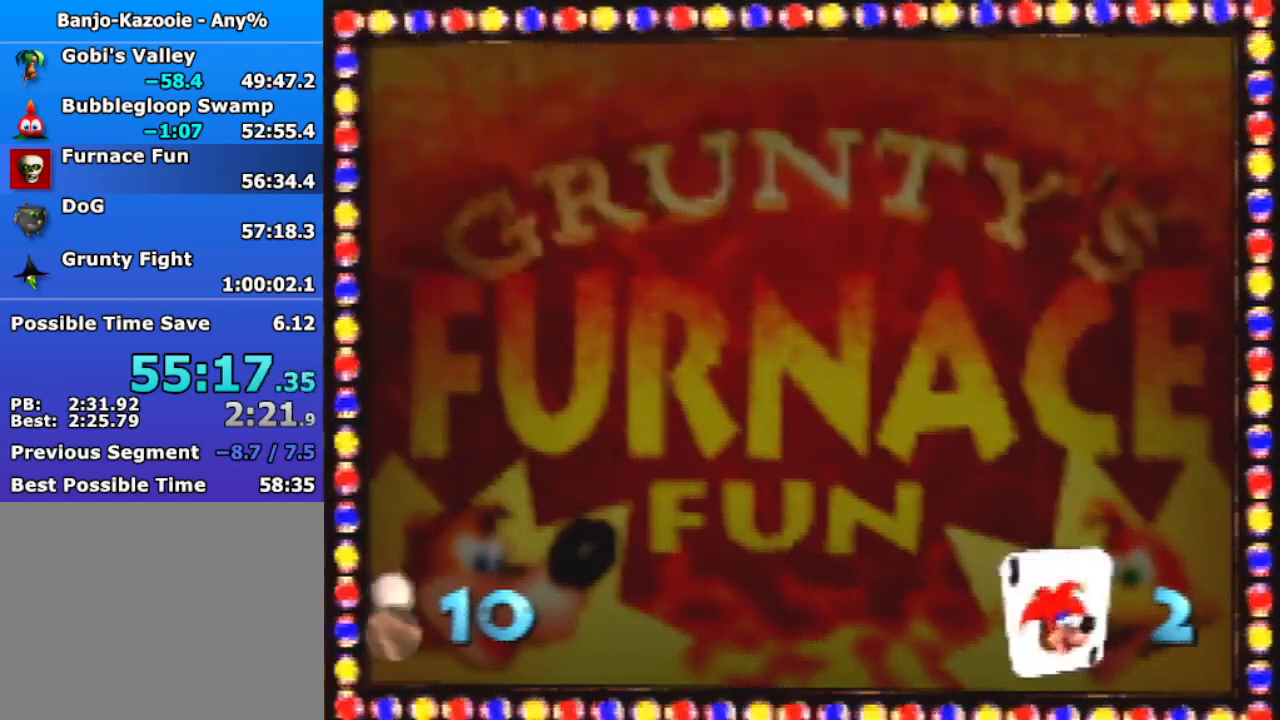
{"buttons": ["Z"], "left_stick": "left", "events": [[67, "B", "up"], [133, "B", "down"], [233, "B", "up"], [300, "B", "down"], [367, "B", "up"], [467, "B", "down"], [500, "B", "up"]]}
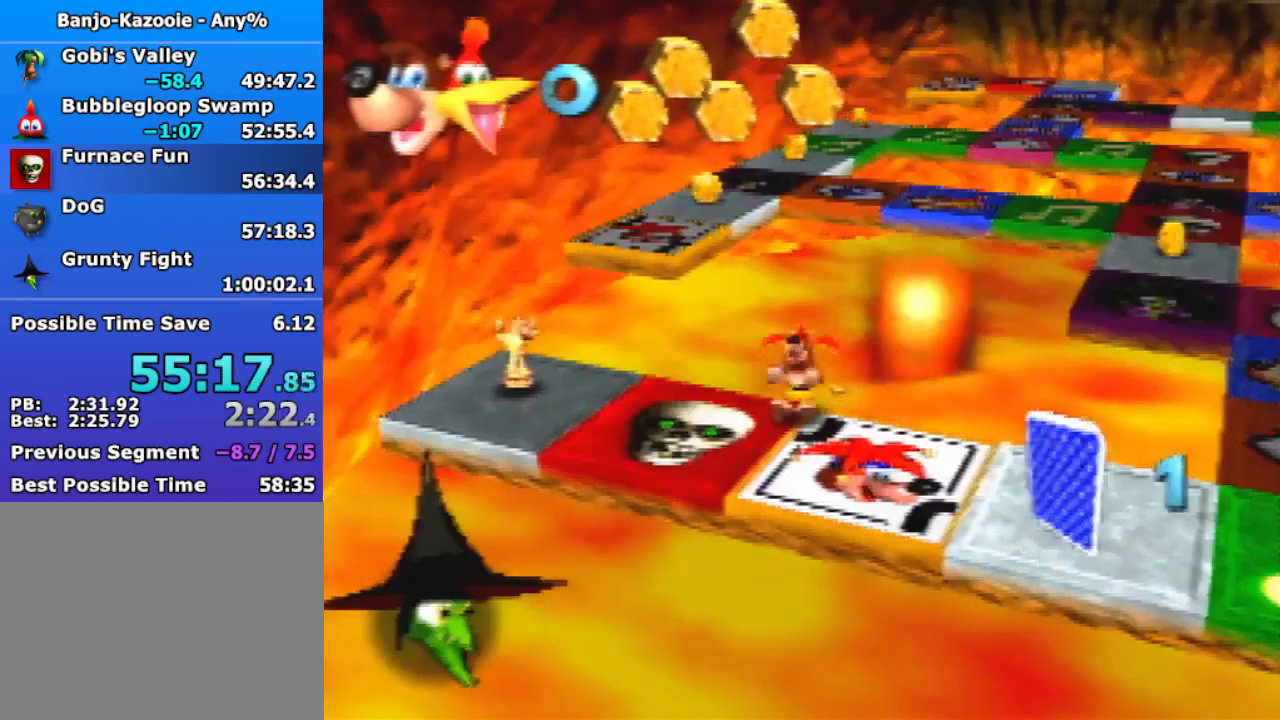
{"buttons": ["Z"], "left_stick": "left", "events": [[133, "B", "down"], [167, "B", "up"]]}
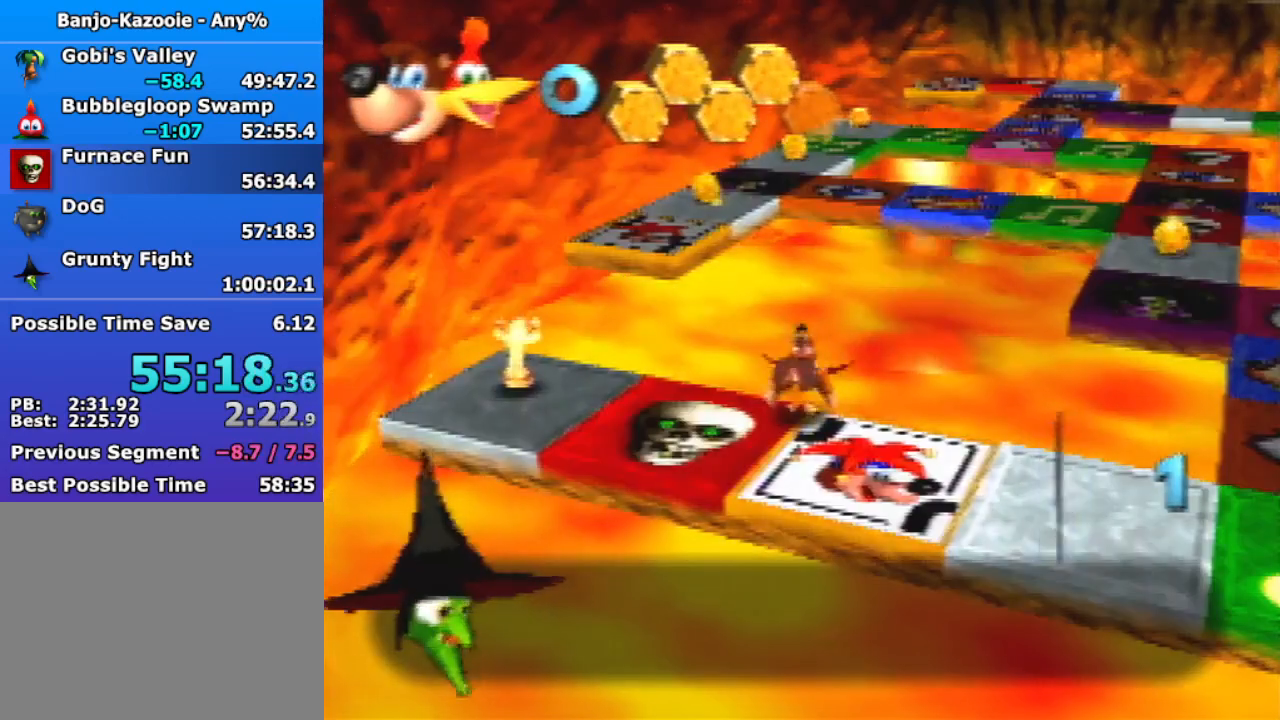
{"buttons": ["Z"], "left_stick": "left", "events": []}
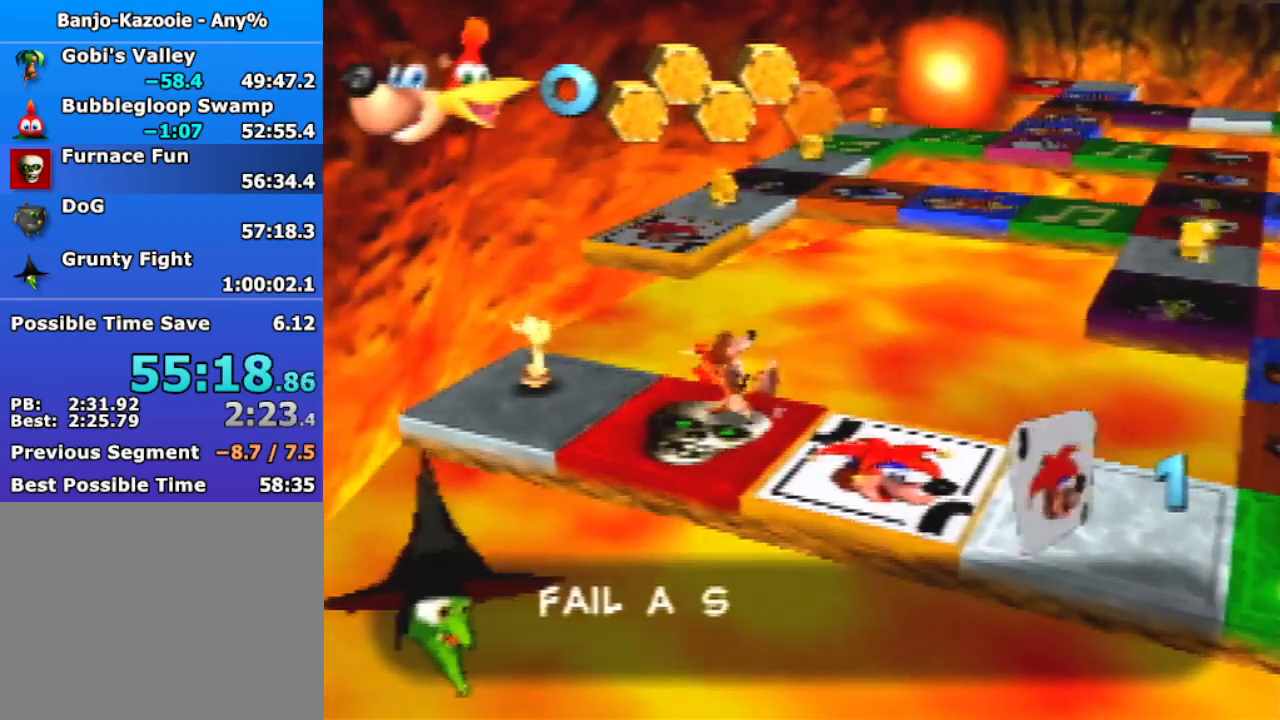
{"buttons": ["A", "Z"], "left_stick": "down-right", "events": [[200, "left_stick", "up-left"], [367, "left_stick", "down-right"], [467, "A", "down"]]}
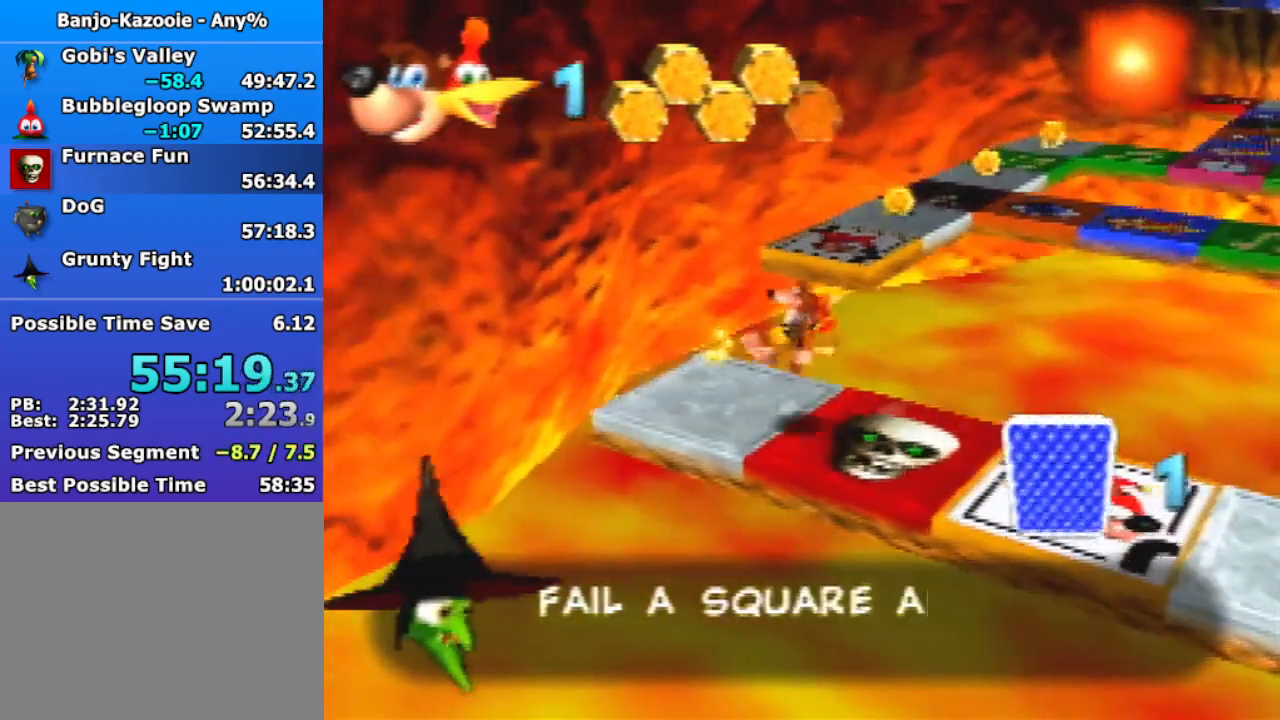
{"buttons": ["Z"], "left_stick": "right", "events": [[33, "A", "up"], [100, "left_stick", "right"]]}
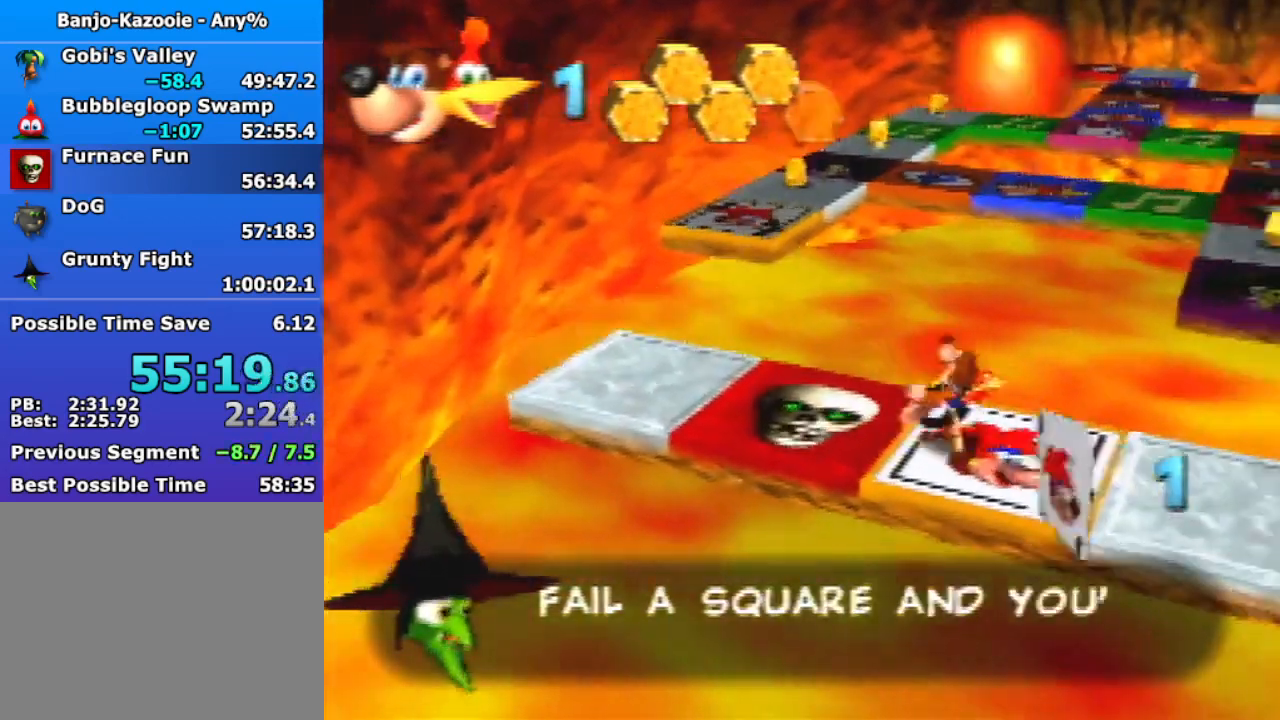
{"buttons": ["A", "Z"], "left_stick": "up", "events": [[133, "left_stick", "up-right"], [167, "A", "down"], [433, "left_stick", "up"]]}
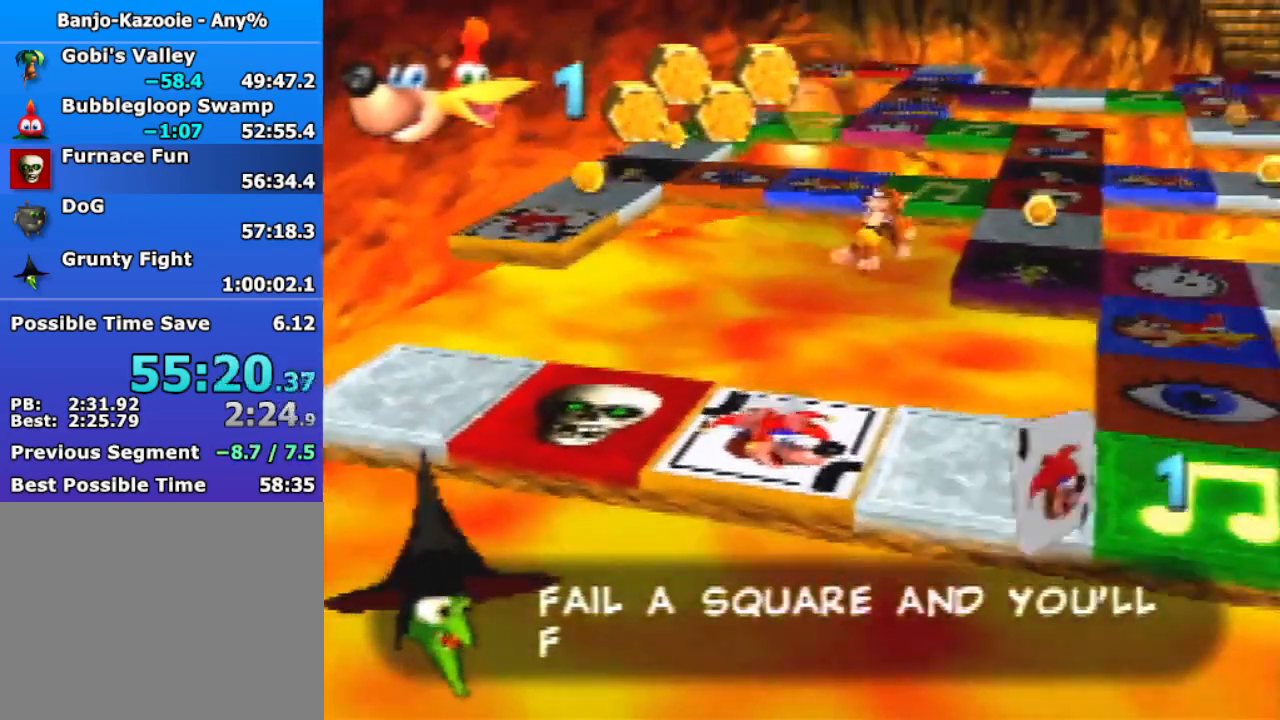
{"buttons": ["A", "Z"], "left_stick": "up-right", "events": [[233, "left_stick", "up-right"]]}